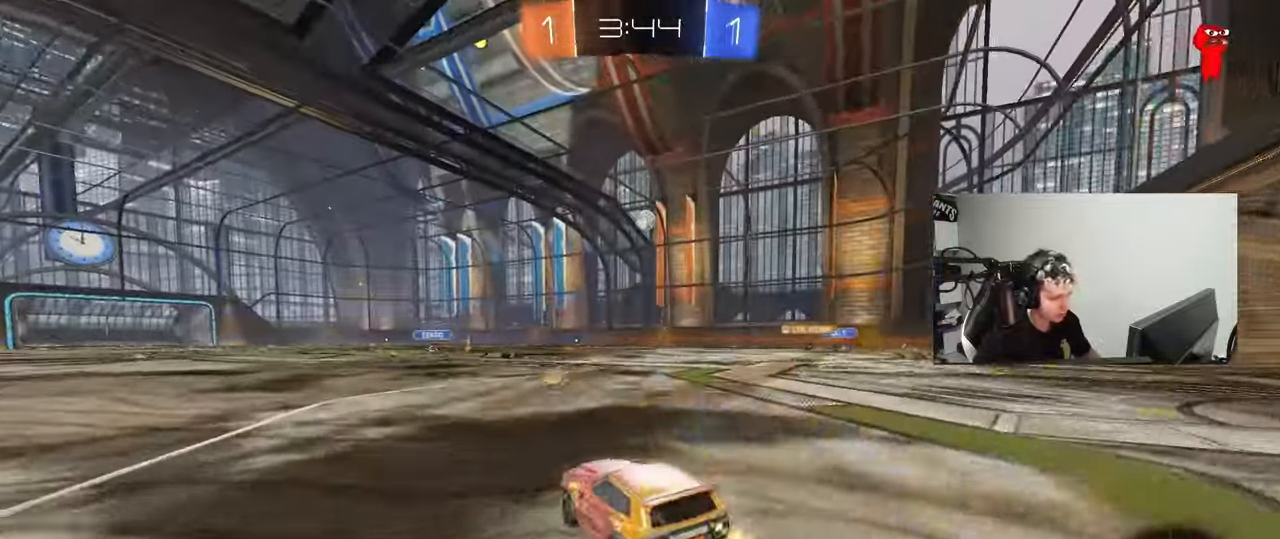
Gameplay with keyboard and mouse; each line is a JSON object with the keys and mouse buttons held at the frame after it. "events" lists presses ("down") and releases ("up") of "1", "2", "3", "4", "5", "a", "alt", "c", "caps_lock", "ctrl", "d", "e", "f", "g", "q", "r", "s", "shift", "space", "t", "tab", "v", "w", "x", "z", "mouse_left", "mouse_wheel" and "mouse_right" between this image and that frame as [ms after this image, input, new state], when the widget could be followed in between. "mouse_left", "mouse_wheel", "mouse_right" = the "left", "wheel", "right" buttons of the "mouse" list. No other keys are recorded. "wheel" means that the mouse wheel is clicked or scrolled. Mouse movement is not recorded.
{"keys": ["d", "shift", "w"], "mouse": ["right"], "events": [[83, "d", "up"], [367, "mouse_left", "down"], [367, "mouse_right", "down"], [417, "d", "down"], [417, "shift", "down"], [450, "mouse_left", "up"], [450, "mouse_right", "up"], [500, "mouse_right", "down"]]}
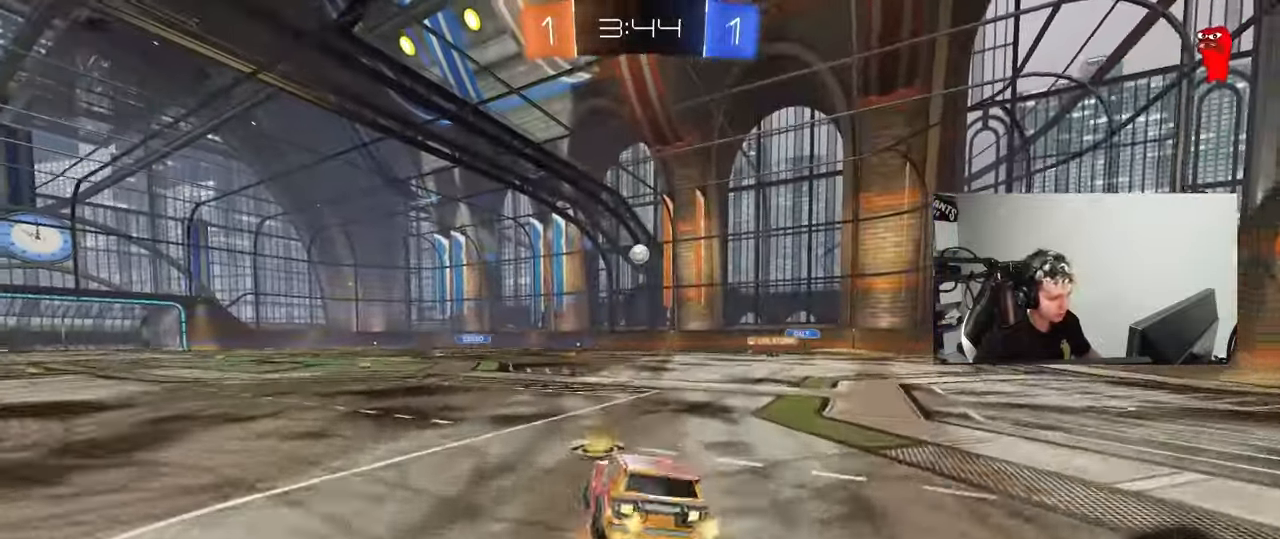
{"keys": ["d", "shift"], "mouse": [], "events": [[50, "s", "down"], [50, "w", "up"], [183, "mouse_right", "up"], [433, "s", "up"]]}
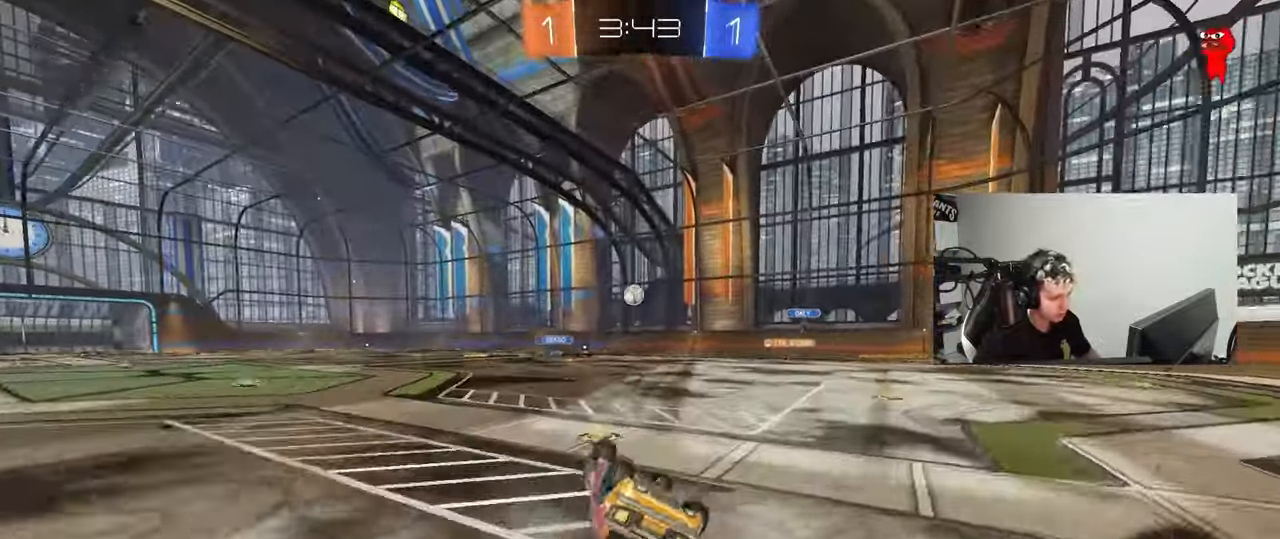
{"keys": ["d", "w"], "mouse": [], "events": [[17, "s", "down"], [200, "s", "up"], [300, "shift", "up"], [400, "w", "down"]]}
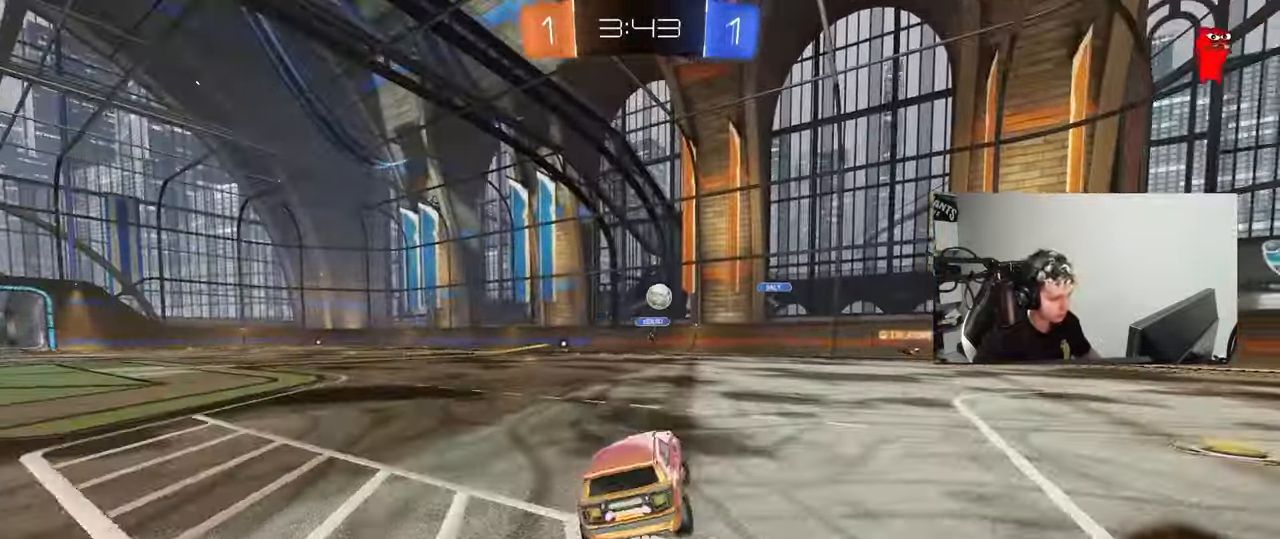
{"keys": ["d", "w"], "mouse": [], "events": [[83, "shift", "down"], [183, "shift", "up"]]}
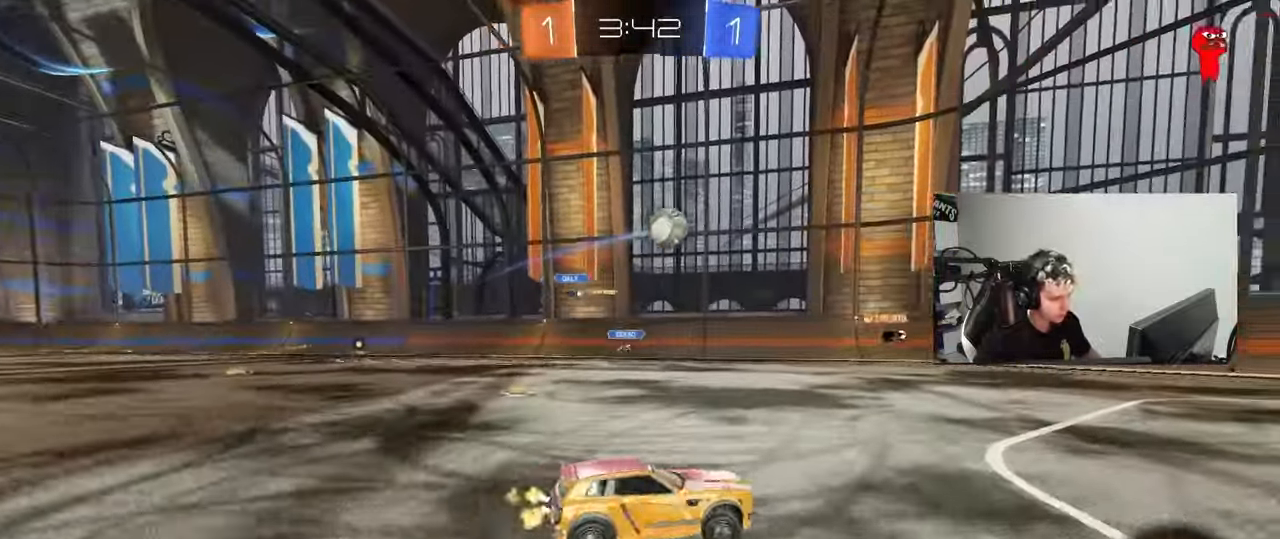
{"keys": ["a"], "mouse": [], "events": [[333, "w", "up"], [383, "d", "up"], [467, "a", "down"]]}
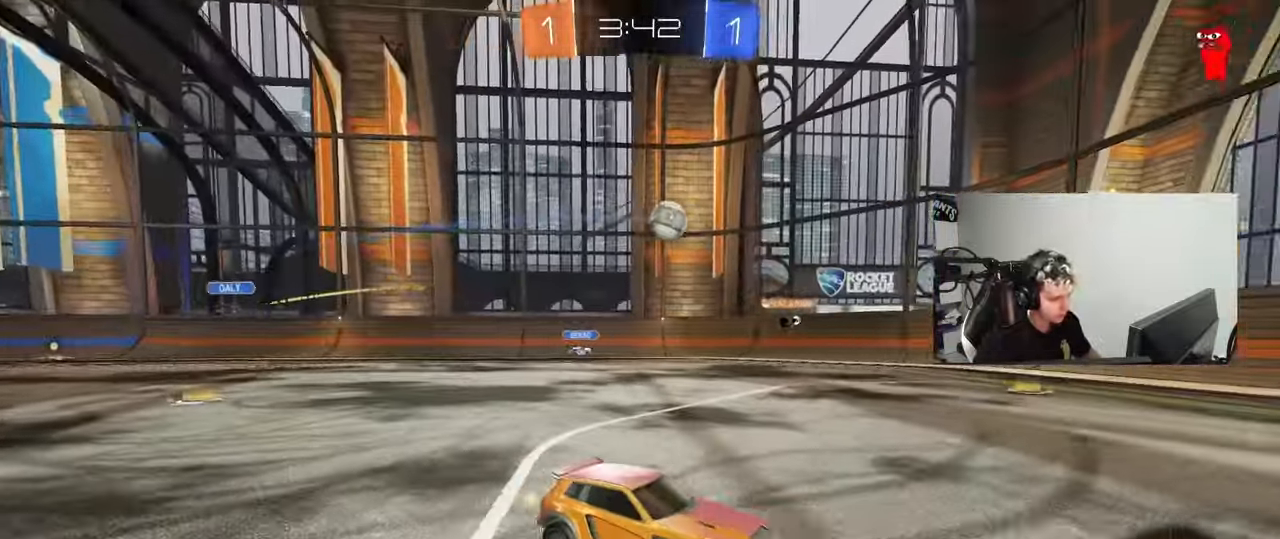
{"keys": ["w"], "mouse": [], "events": [[217, "a", "up"], [400, "w", "down"]]}
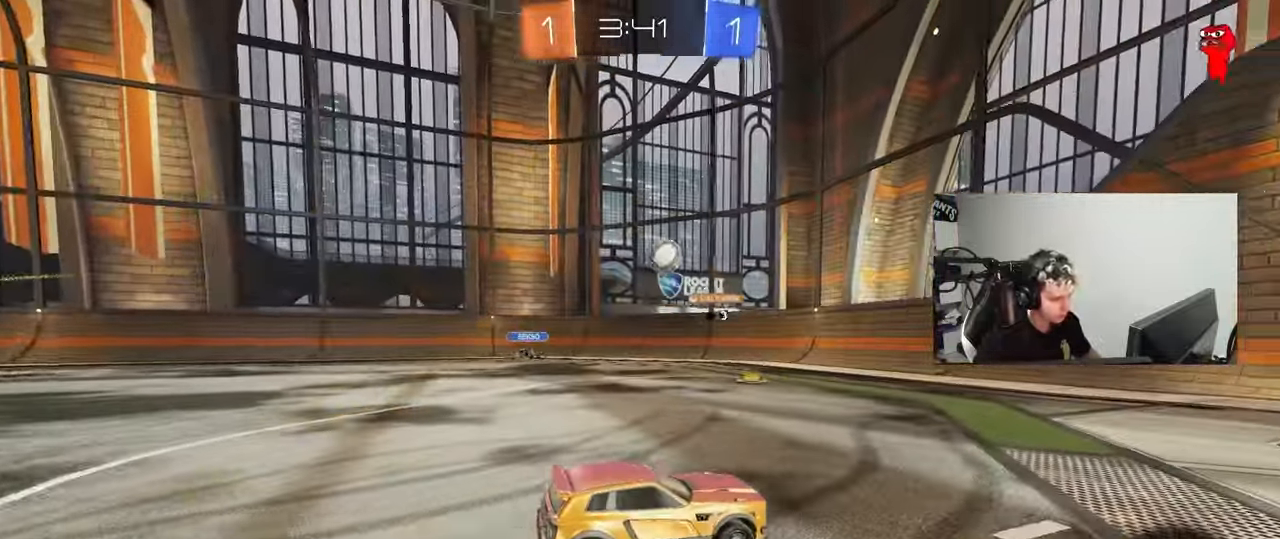
{"keys": ["w"], "mouse": [], "events": [[33, "a", "down"], [367, "a", "up"]]}
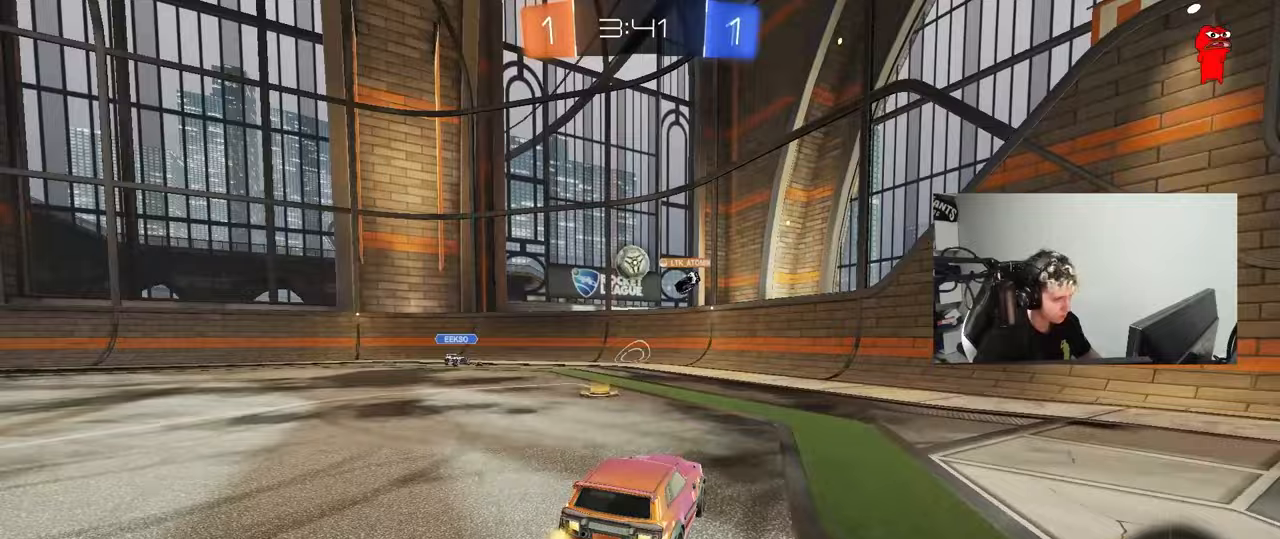
{"keys": ["d", "w"], "mouse": [], "events": [[150, "w", "up"], [200, "a", "down"], [333, "shift", "down"], [333, "w", "down"], [383, "shift", "up"], [467, "a", "up"], [467, "d", "down"]]}
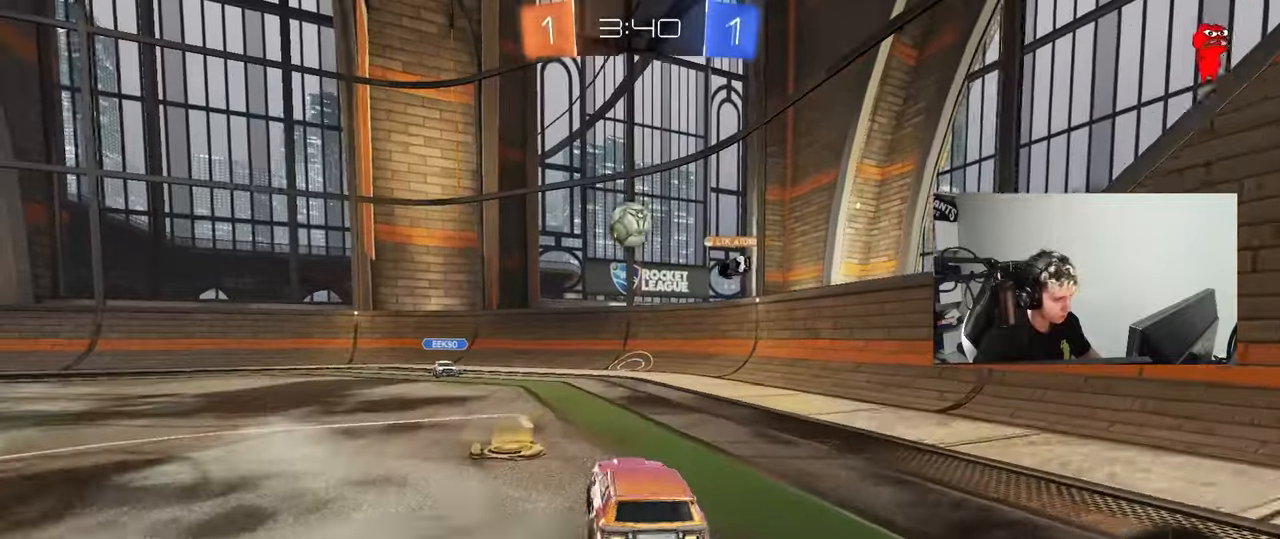
{"keys": ["d"], "mouse": [], "events": [[67, "shift", "down"], [167, "shift", "up"], [300, "w", "up"]]}
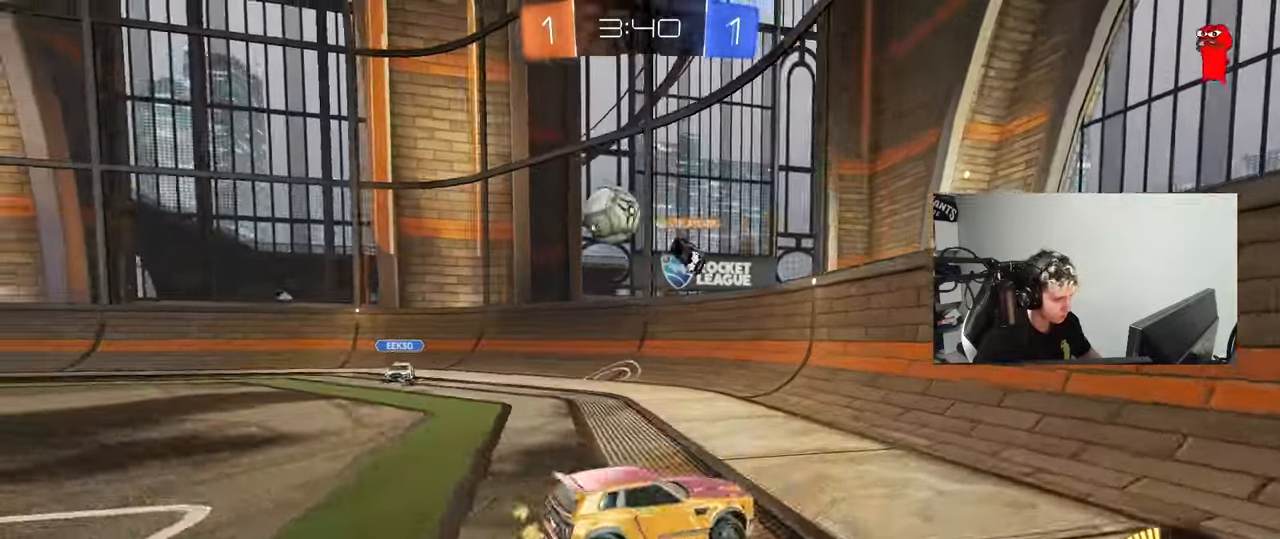
{"keys": ["a", "w"], "mouse": [], "events": [[83, "d", "up"], [133, "a", "down"], [133, "shift", "down"], [133, "w", "down"], [267, "shift", "up"]]}
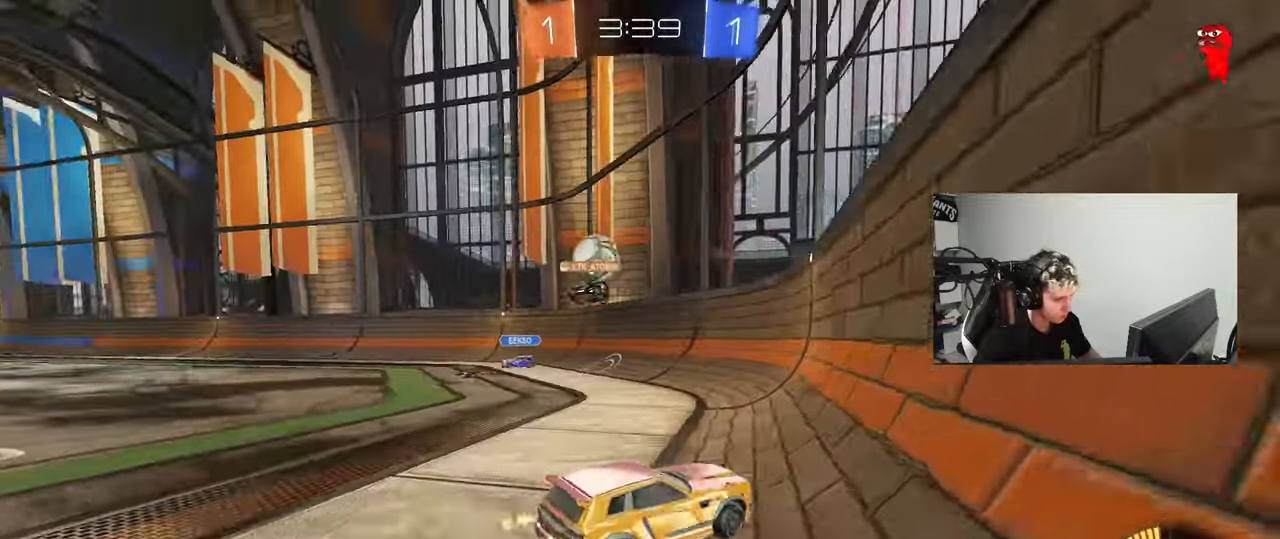
{"keys": ["w"], "mouse": [], "events": [[50, "a", "up"], [283, "a", "down"], [433, "a", "up"]]}
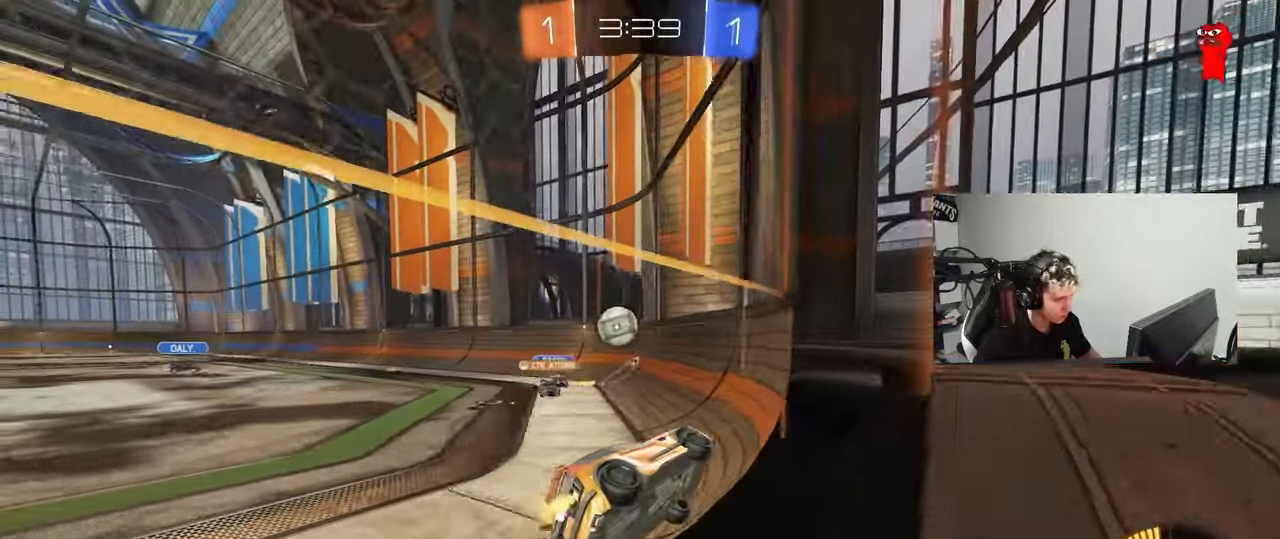
{"keys": ["a", "w"], "mouse": [], "events": [[67, "a", "down"], [117, "shift", "down"], [167, "shift", "up"], [300, "a", "up"], [433, "a", "down"]]}
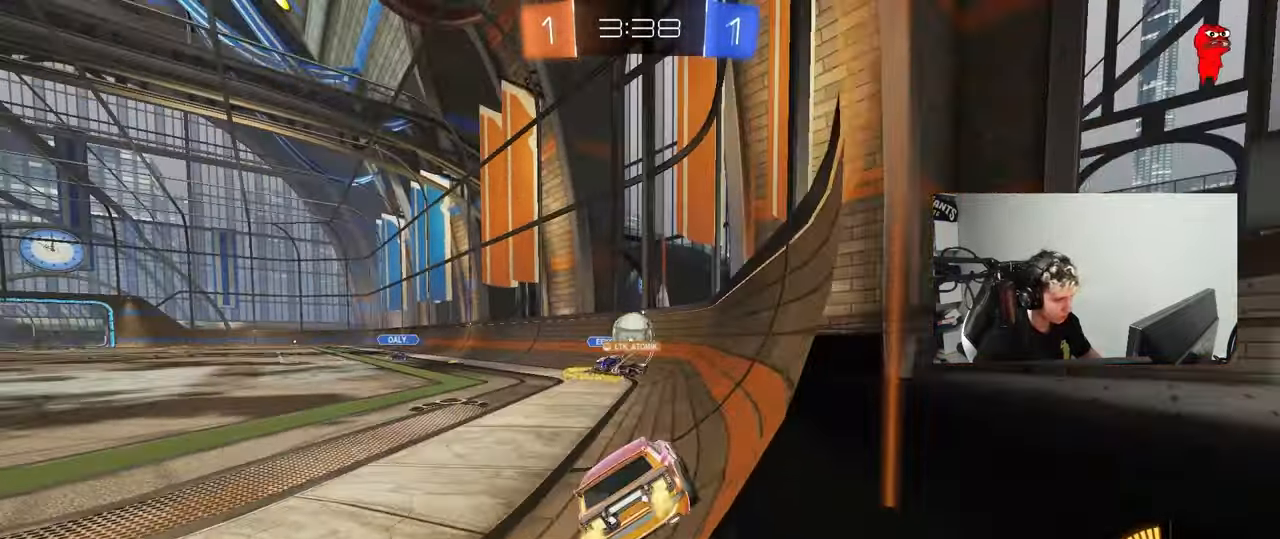
{"keys": ["a"], "mouse": [], "events": [[83, "w", "up"], [317, "s", "down"], [367, "s", "up"], [417, "shift", "down"], [450, "s", "down"], [450, "shift", "up"], [500, "s", "up"]]}
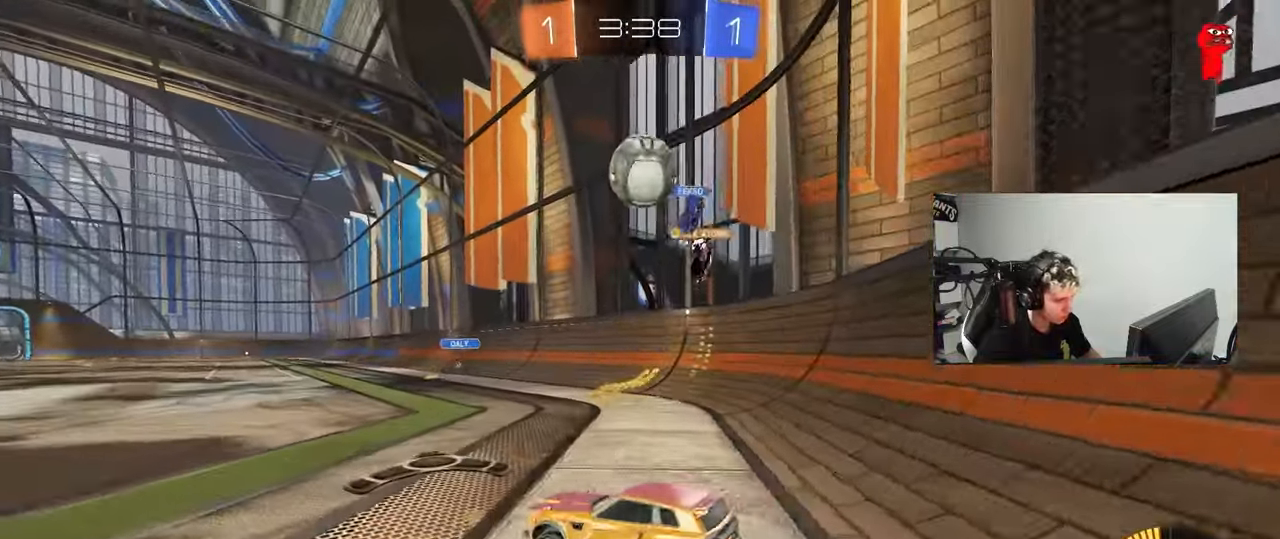
{"keys": ["d", "s"], "mouse": ["right"], "events": [[50, "shift", "down"], [100, "shift", "up"], [150, "w", "down"], [283, "w", "up"], [383, "d", "down"], [383, "mouse_right", "down"], [383, "s", "down"], [433, "a", "up"]]}
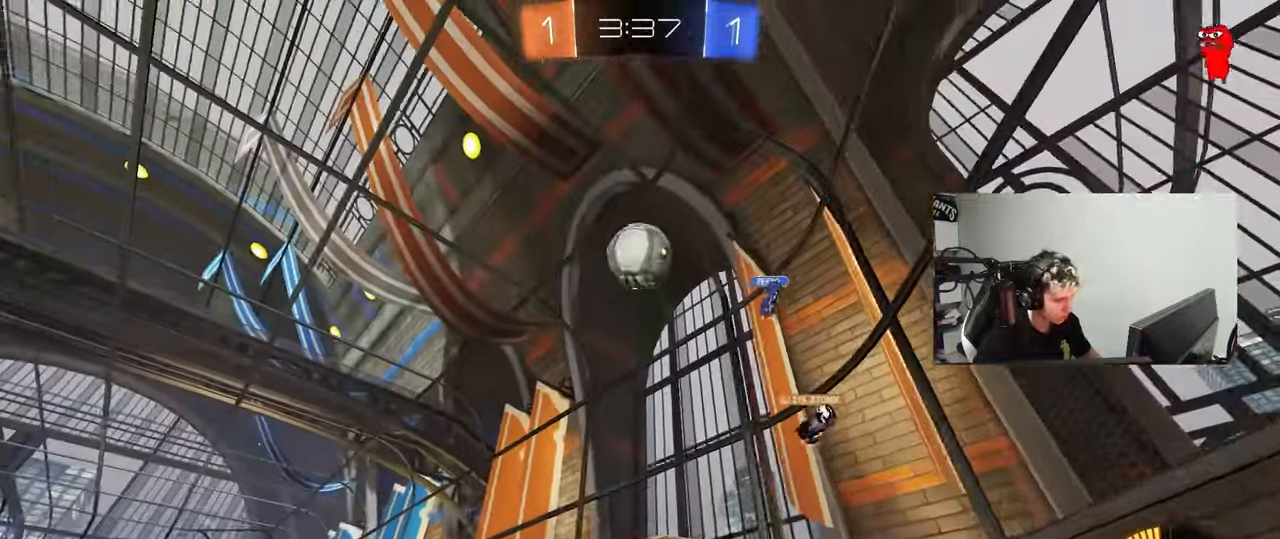
{"keys": ["a", "shift"], "mouse": ["left"], "events": [[67, "d", "up"], [117, "mouse_right", "up"], [117, "s", "up"], [167, "mouse_left", "down"], [167, "mouse_right", "down"], [200, "d", "down"], [200, "s", "down"], [250, "a", "down"], [250, "d", "up"], [250, "shift", "down"], [400, "mouse_right", "up"], [483, "s", "up"]]}
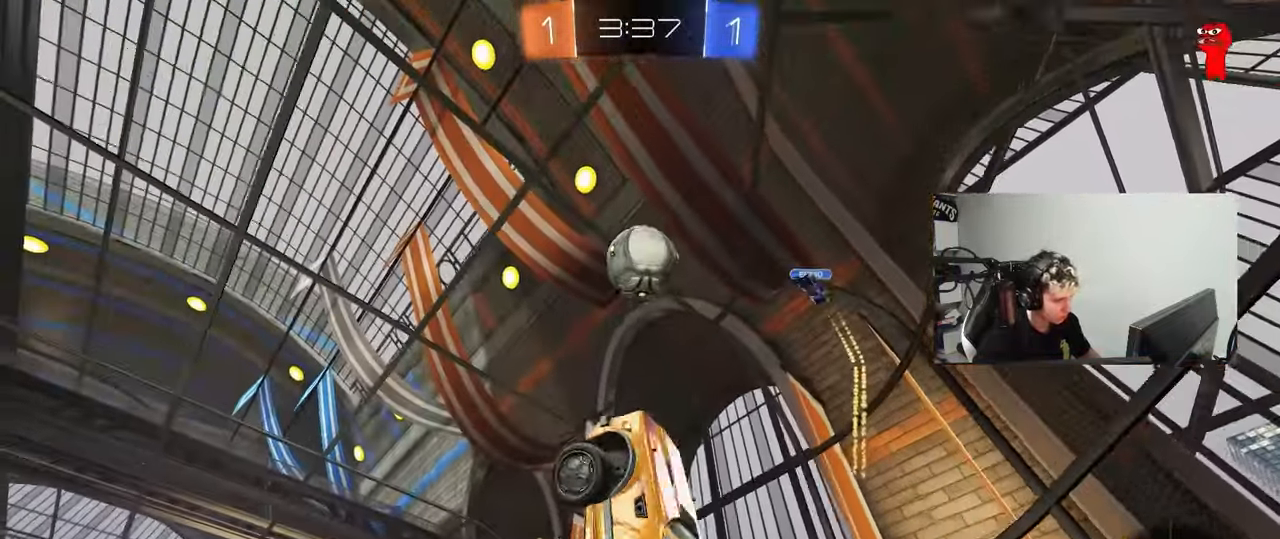
{"keys": [], "mouse": ["left"], "events": [[83, "shift", "up"], [133, "a", "up"], [267, "a", "down"], [267, "w", "down"], [317, "a", "up"], [367, "d", "down"], [500, "d", "up"], [500, "w", "up"]]}
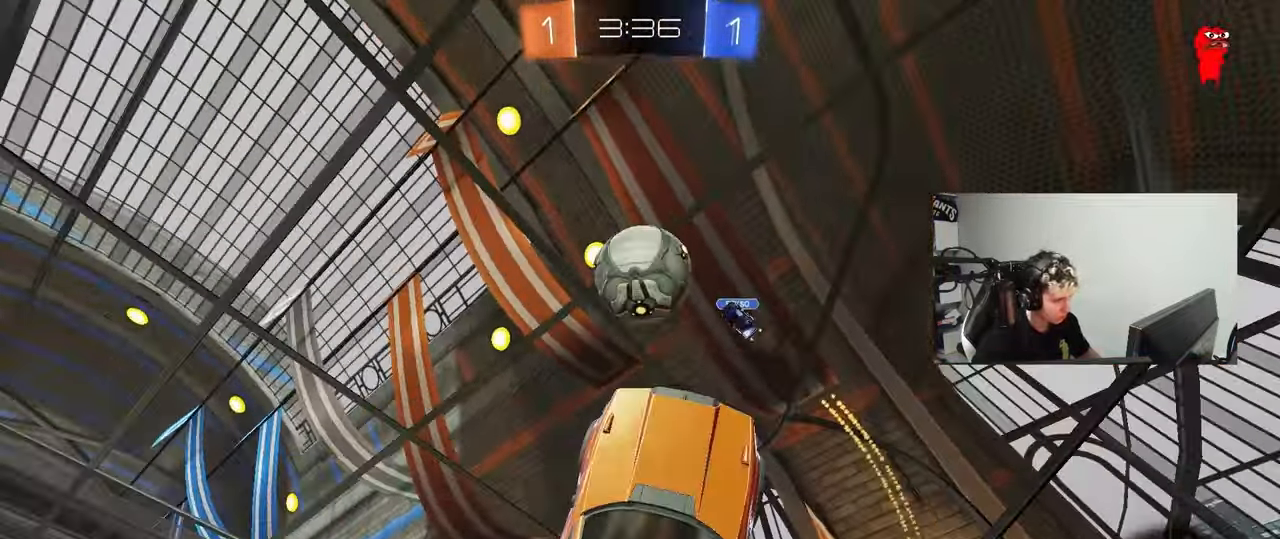
{"keys": ["d", "w"], "mouse": ["left"], "events": [[50, "a", "down"], [233, "a", "up"], [233, "d", "down"], [333, "d", "up"], [333, "w", "down"], [383, "w", "up"], [433, "d", "down"], [433, "w", "down"]]}
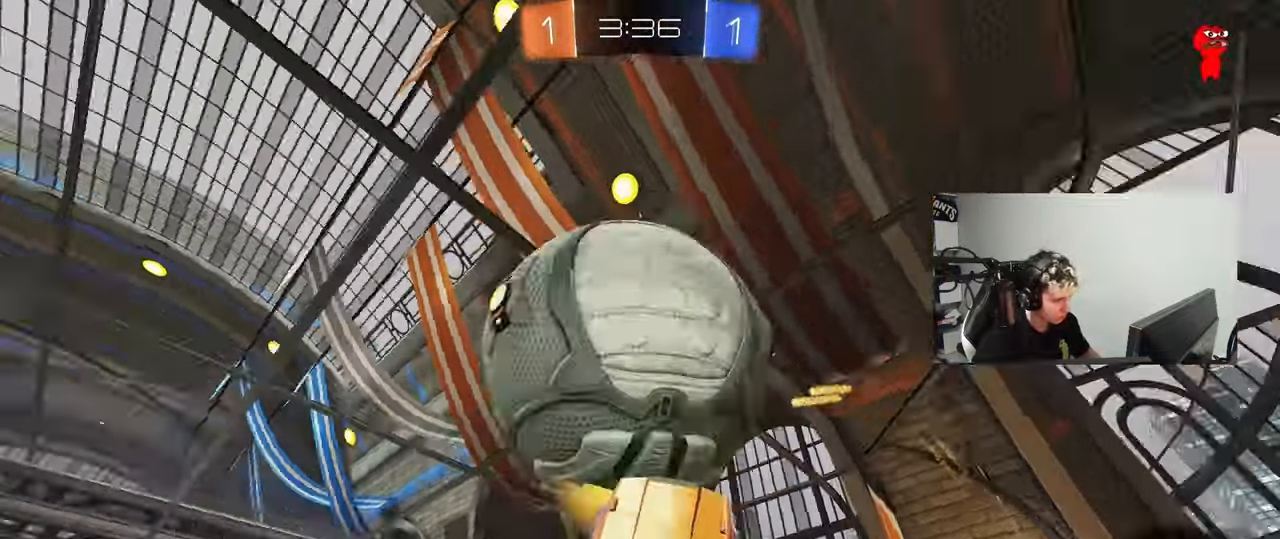
{"keys": ["a", "s"], "mouse": [], "events": [[67, "shift", "down"], [200, "d", "up"], [200, "w", "up"], [300, "mouse_left", "up"], [350, "a", "down"], [350, "shift", "up"], [433, "s", "down"]]}
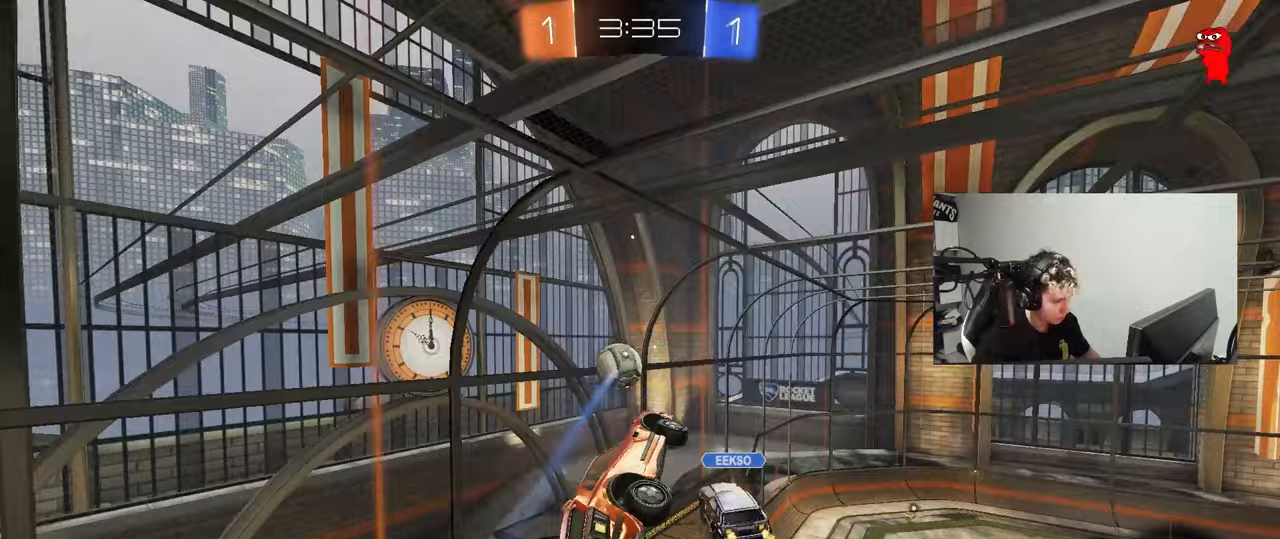
{"keys": ["d"], "mouse": [], "events": [[33, "shift", "down"], [83, "s", "up"], [217, "w", "down"], [367, "a", "up"], [367, "shift", "up"], [417, "d", "down"], [417, "w", "up"]]}
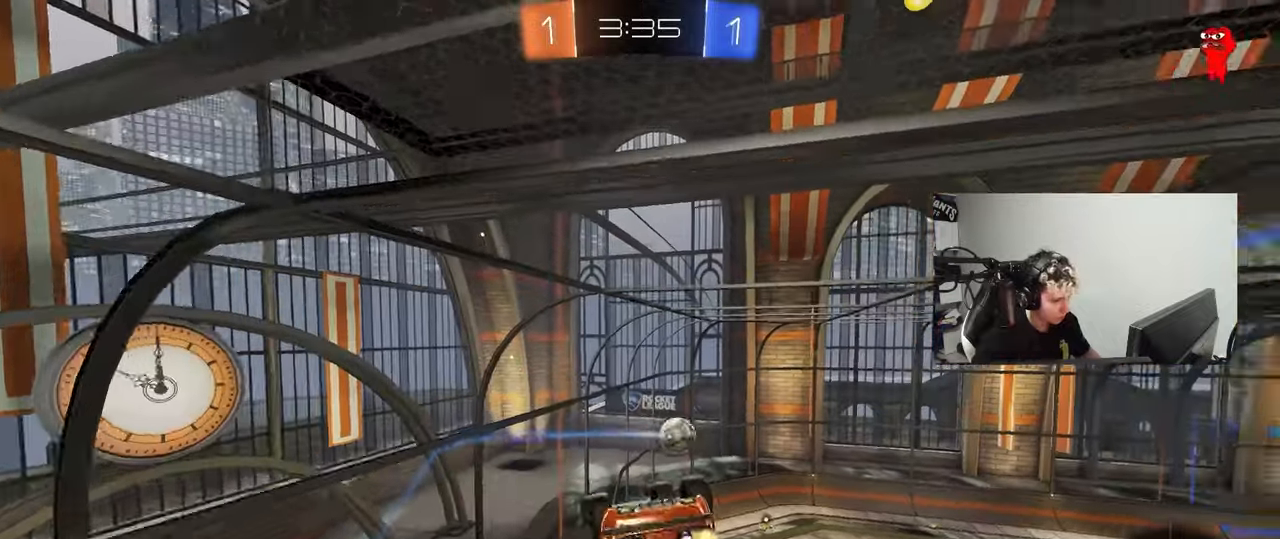
{"keys": ["d"], "mouse": [], "events": [[150, "q", "down"], [183, "s", "down"], [383, "s", "up"], [467, "q", "up"]]}
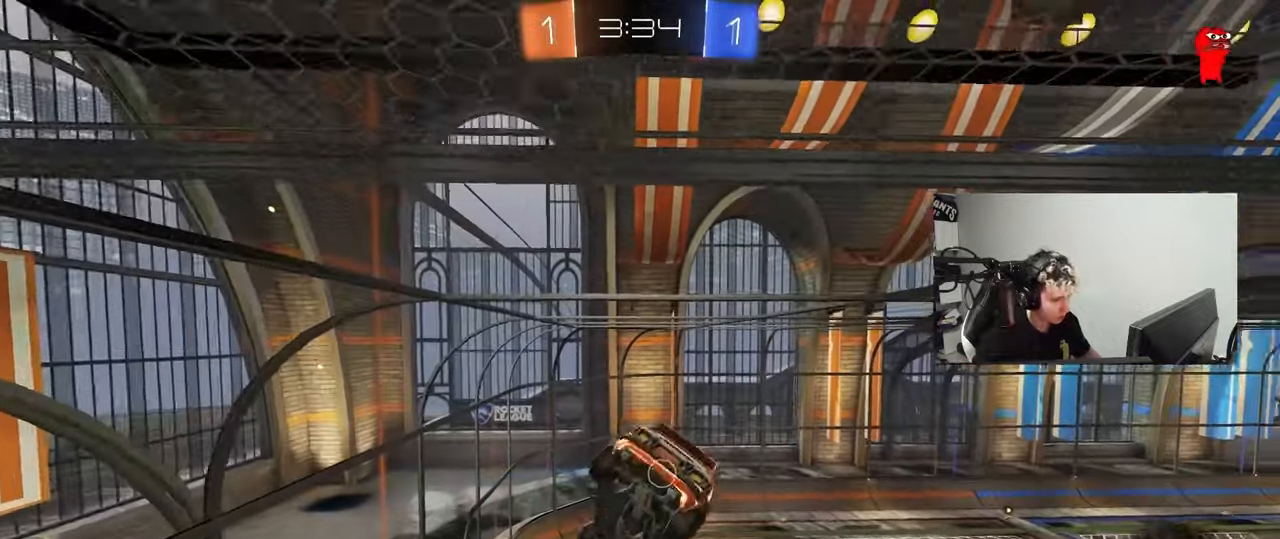
{"keys": ["q"], "mouse": [], "events": [[17, "q", "down"], [117, "d", "up"], [250, "s", "down"], [300, "d", "down"], [433, "d", "up"], [433, "s", "up"]]}
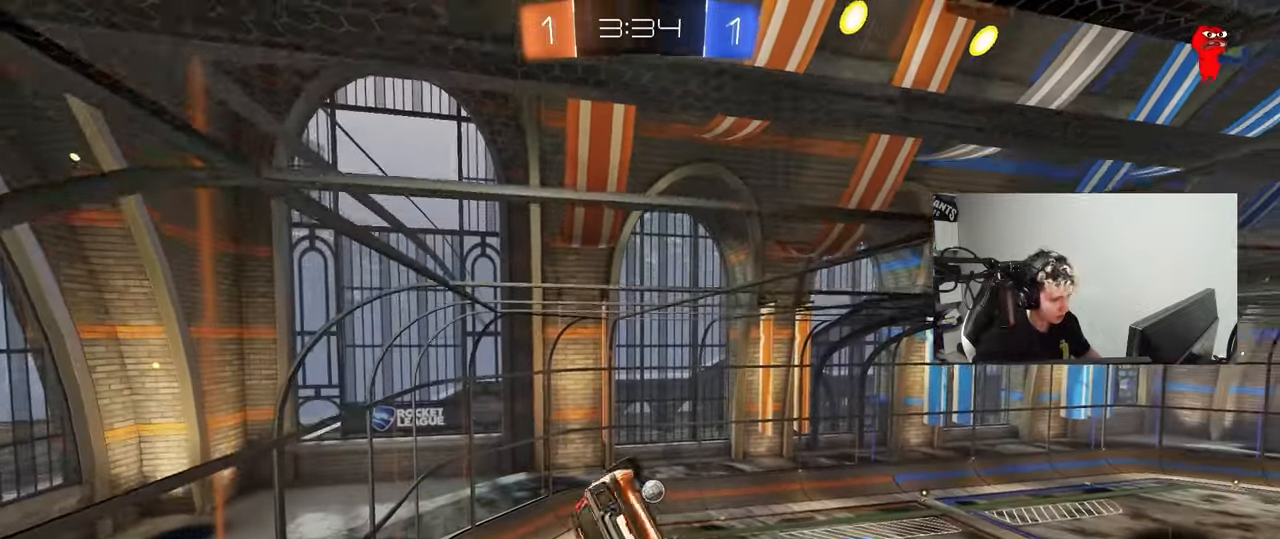
{"keys": [], "mouse": [], "events": [[33, "a", "down"], [417, "a", "up"], [450, "q", "up"]]}
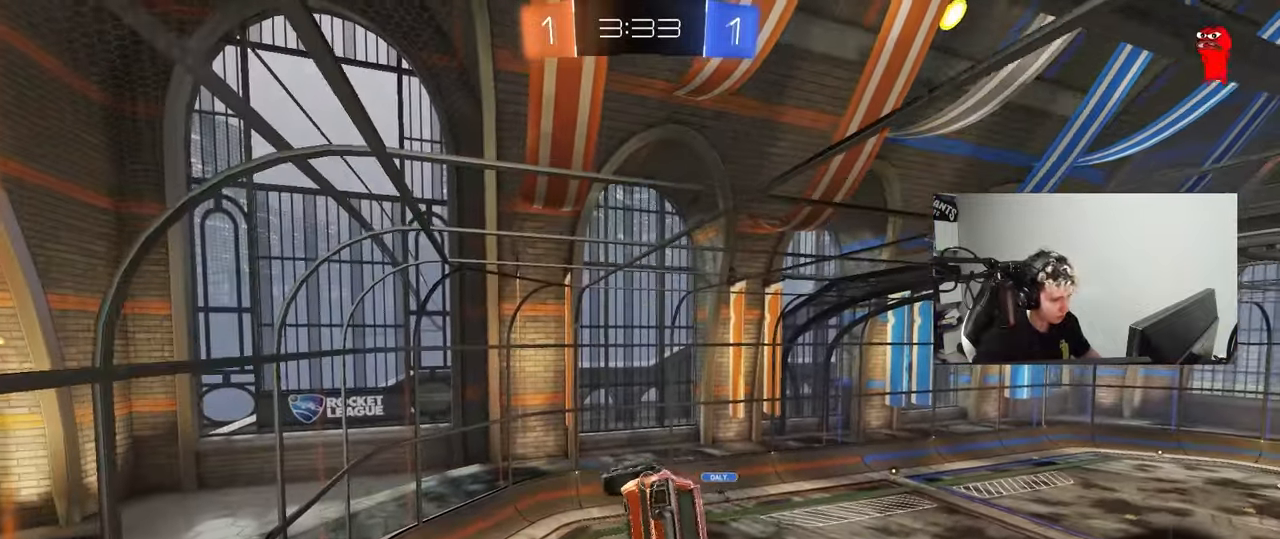
{"keys": [], "mouse": [], "events": [[283, "a", "down"], [283, "shift", "down"], [383, "shift", "up"], [433, "a", "up"]]}
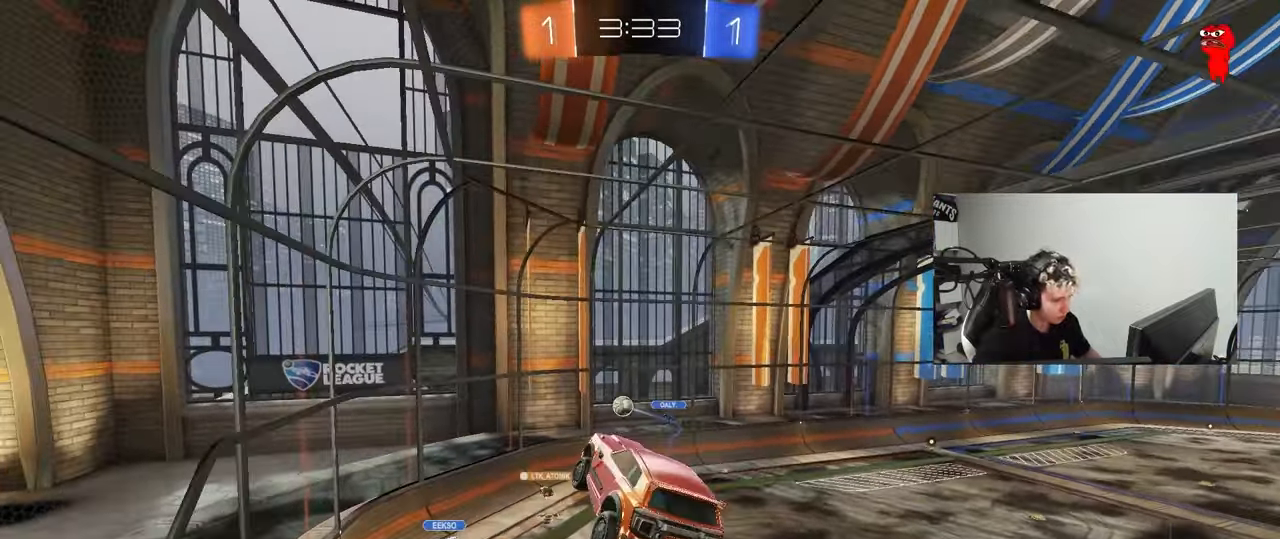
{"keys": [], "mouse": [], "events": [[67, "a", "down"], [167, "a", "up"], [350, "a", "down"], [350, "w", "down"], [450, "a", "up"], [450, "w", "up"]]}
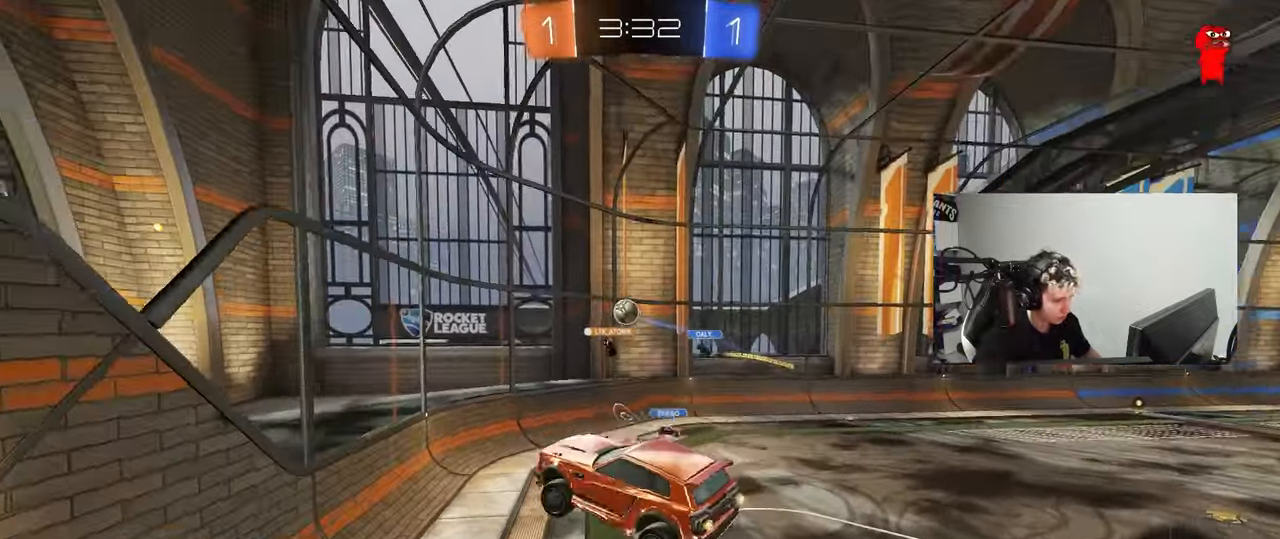
{"keys": ["a", "w"], "mouse": [], "events": [[83, "a", "down"], [267, "w", "down"]]}
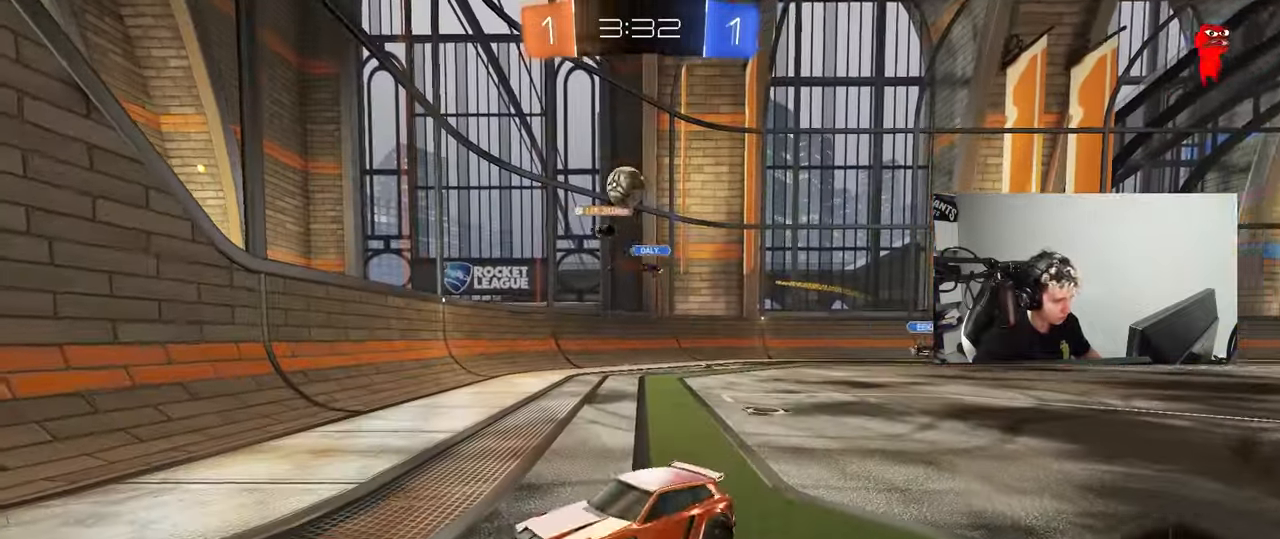
{"keys": ["w"], "mouse": [], "events": [[433, "a", "up"]]}
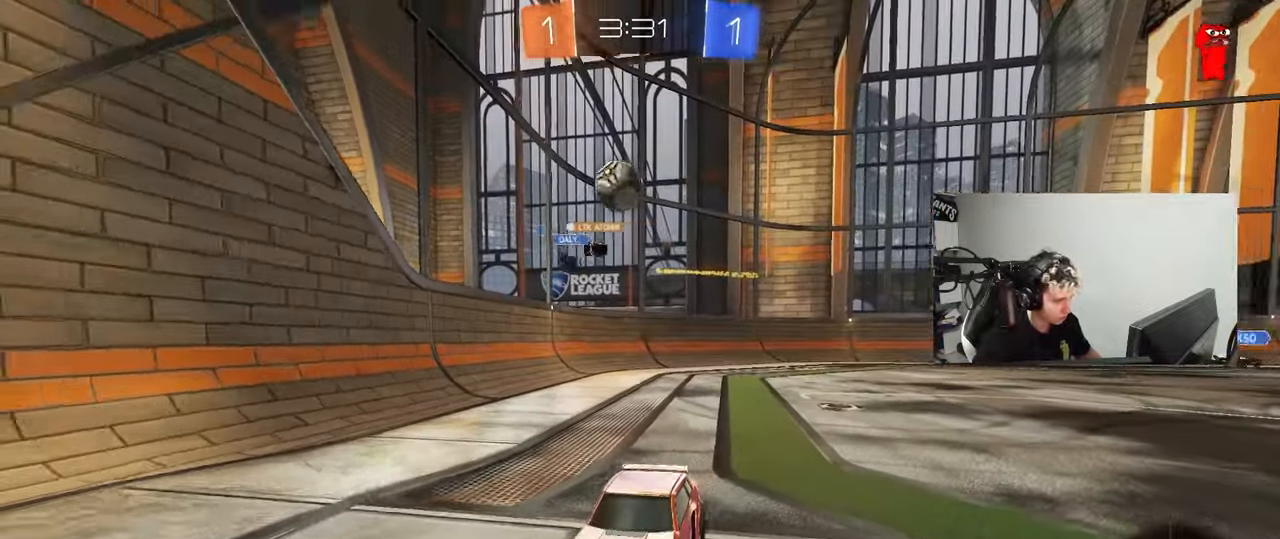
{"keys": ["a", "w"], "mouse": [], "events": [[200, "a", "down"], [400, "a", "up"], [483, "a", "down"]]}
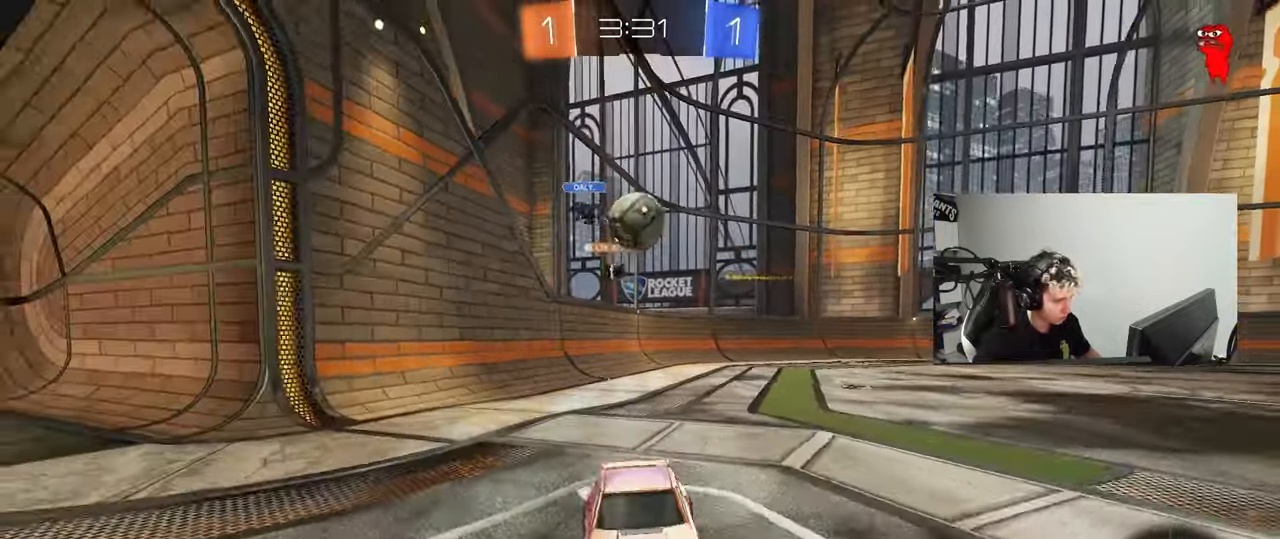
{"keys": ["w"], "mouse": [], "events": [[33, "a", "up"], [33, "w", "up"], [83, "d", "down"], [83, "s", "down"], [133, "s", "up"], [267, "d", "up"], [317, "w", "down"], [367, "a", "down"], [417, "a", "up"]]}
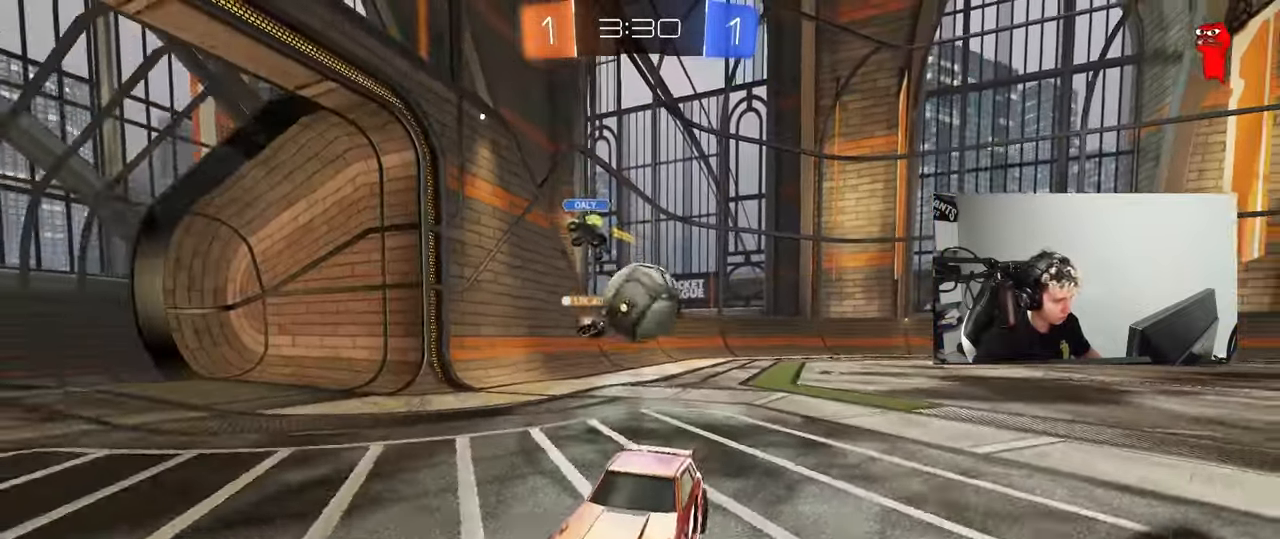
{"keys": ["a", "w"], "mouse": [], "events": [[50, "d", "down"], [150, "d", "up"], [383, "d", "down"], [483, "a", "down"], [483, "d", "up"]]}